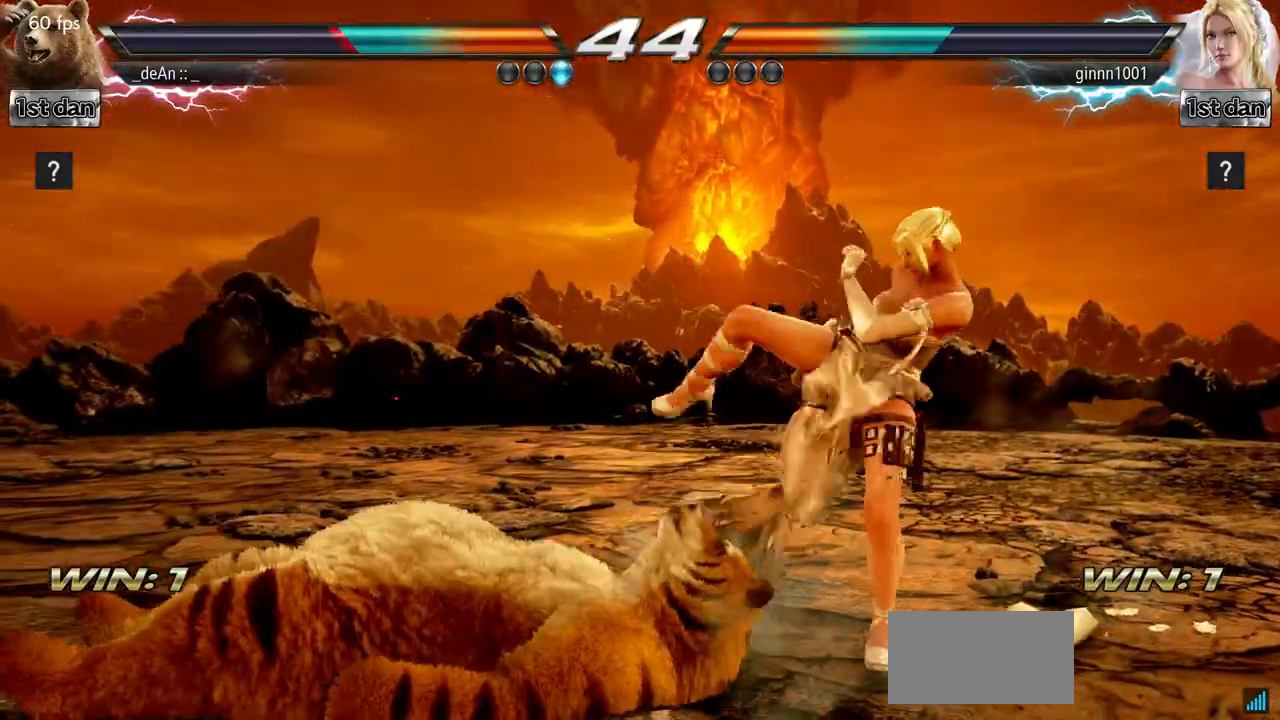
Gameplay with a controller (arcade stick); each line is a JSON object with the inputs held at the frame after it. "events" lists button and stick changes between this image and that frame as [ms after this image, input, new state], when the widget could be followed in between. Not read: L3 R3.
{"buttons": [], "left_stick": "center", "events": [[100, "SQUARE", "up"], [100, "TRIANGLE", "up"]]}
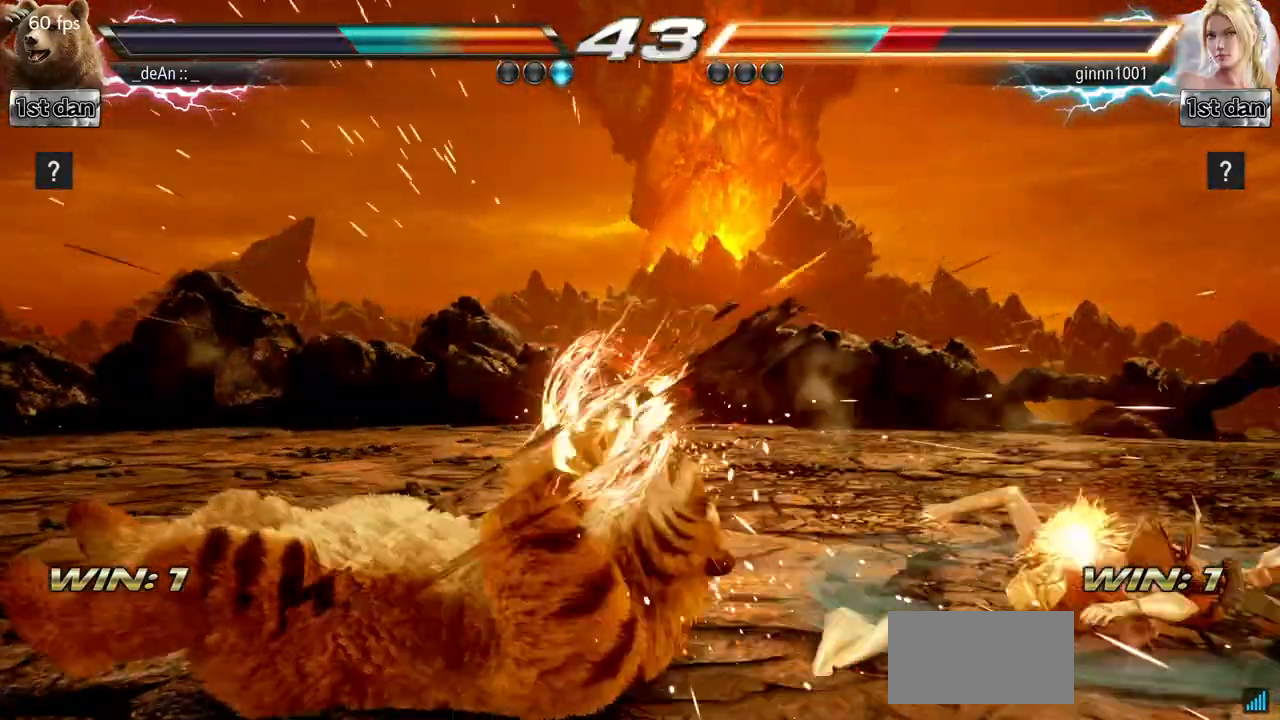
{"buttons": [], "left_stick": "center", "events": []}
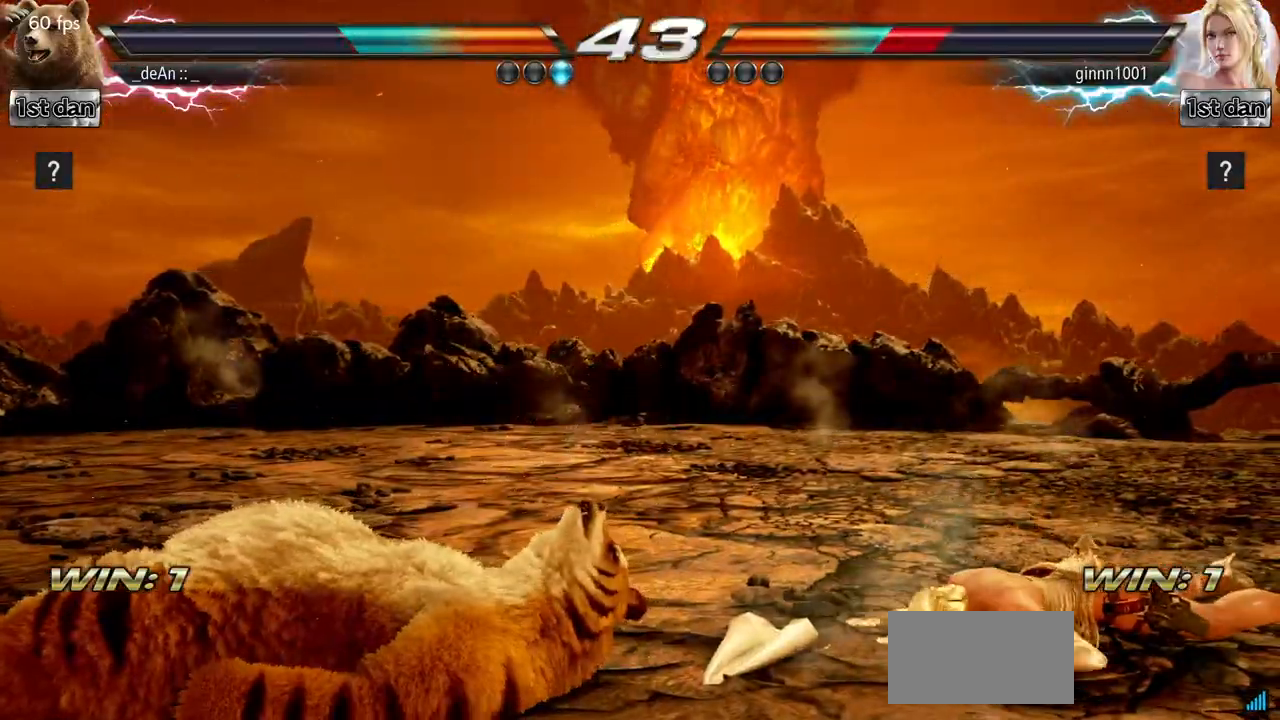
{"buttons": [], "left_stick": "center", "events": []}
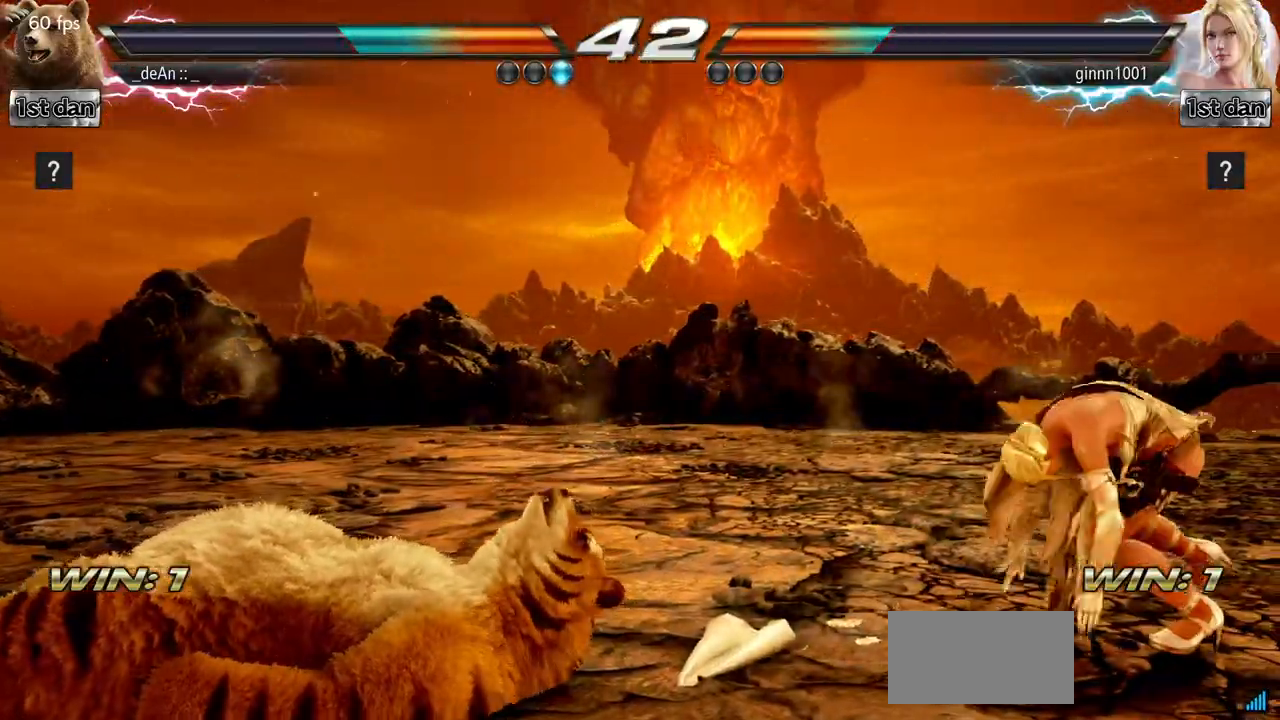
{"buttons": [], "left_stick": "center", "events": []}
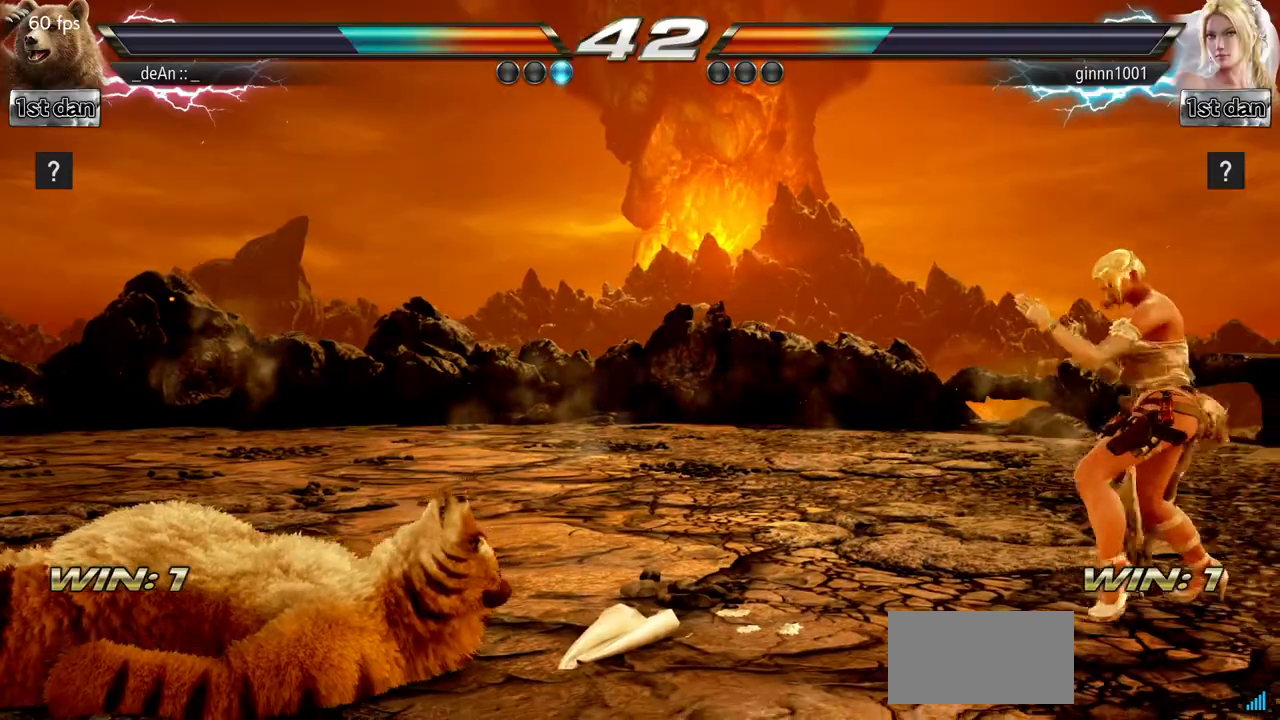
{"buttons": [], "left_stick": "center", "events": [[350, "SQUARE", "down"], [350, "TRIANGLE", "down"], [500, "SQUARE", "up"], [500, "TRIANGLE", "up"]]}
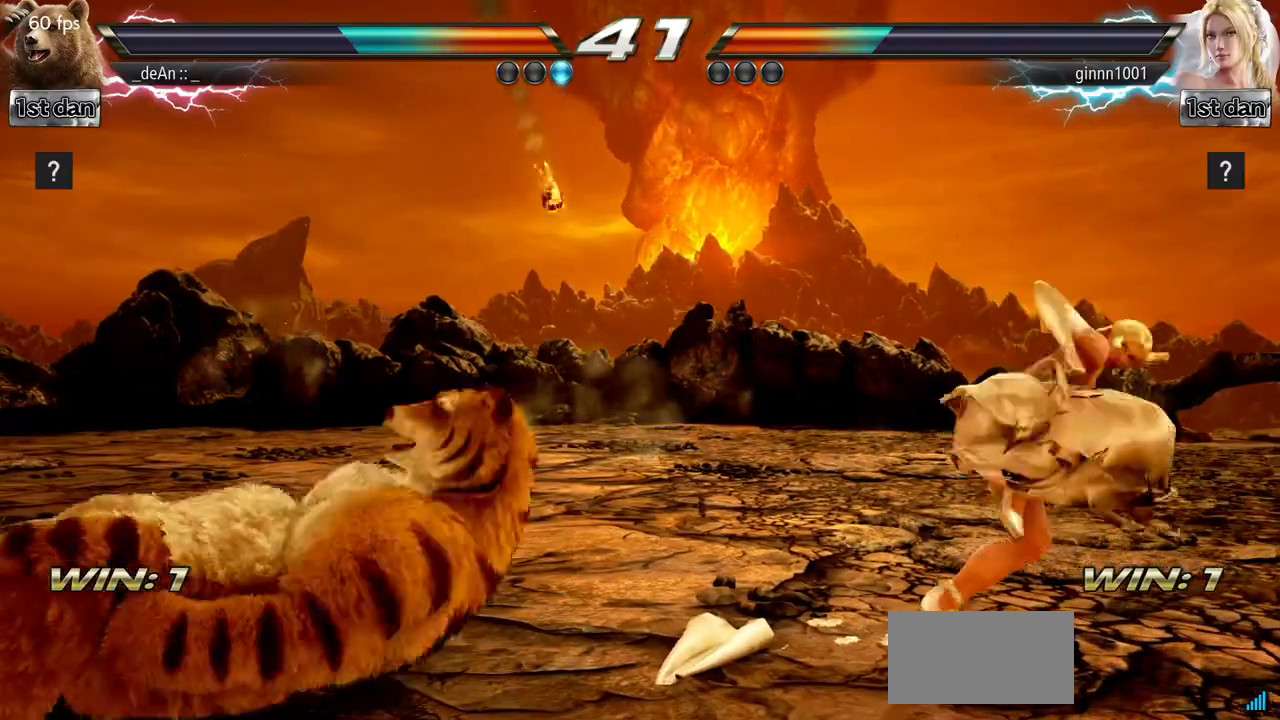
{"buttons": [], "left_stick": "center", "events": []}
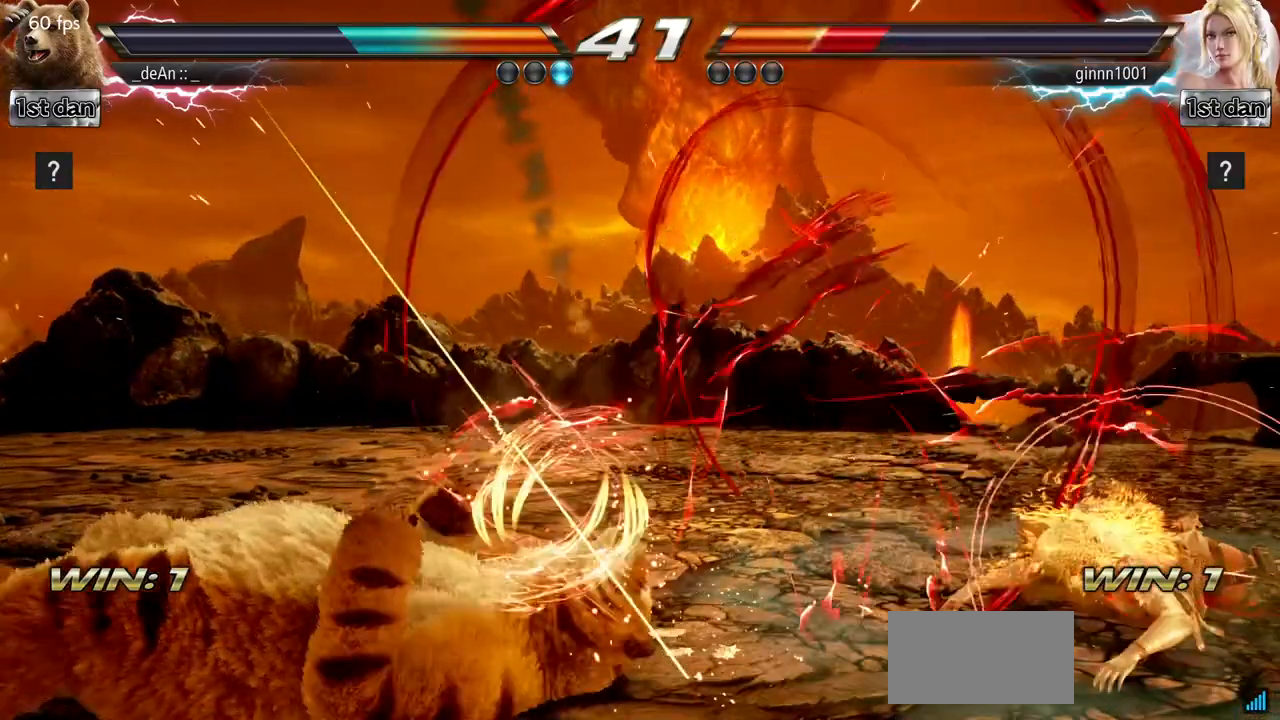
{"buttons": [], "left_stick": "center", "events": []}
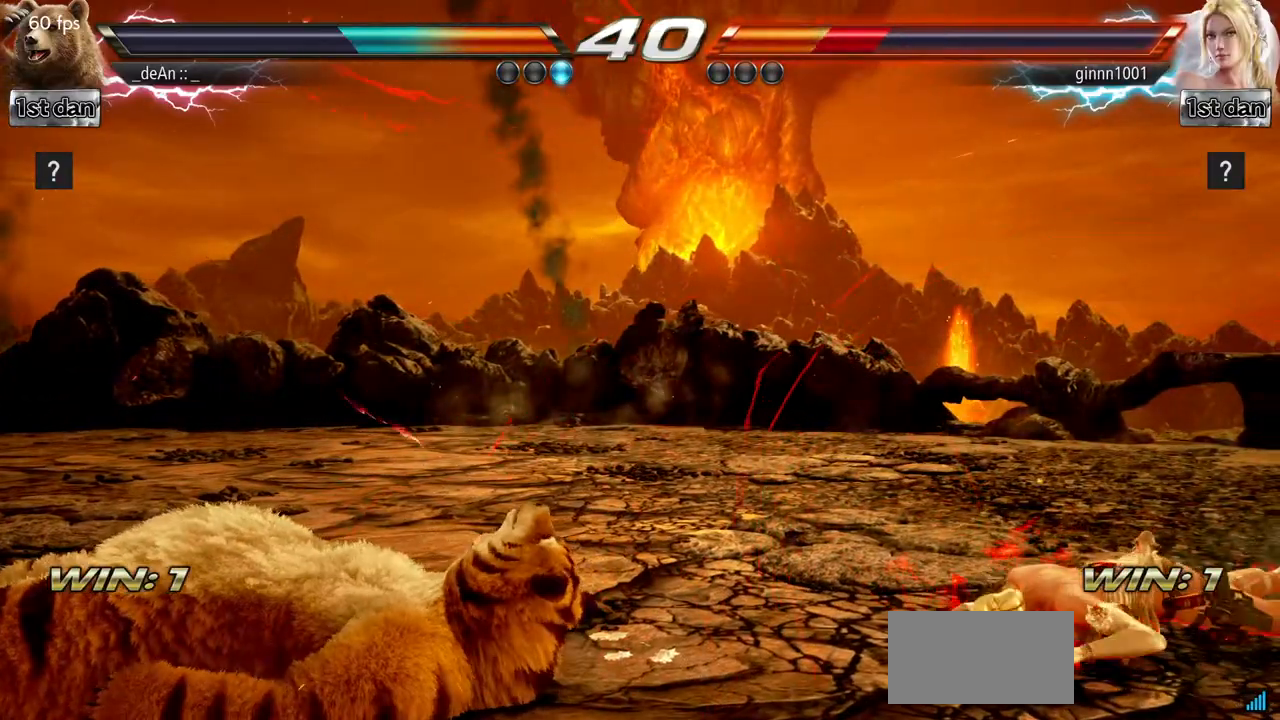
{"buttons": [], "left_stick": "center", "events": []}
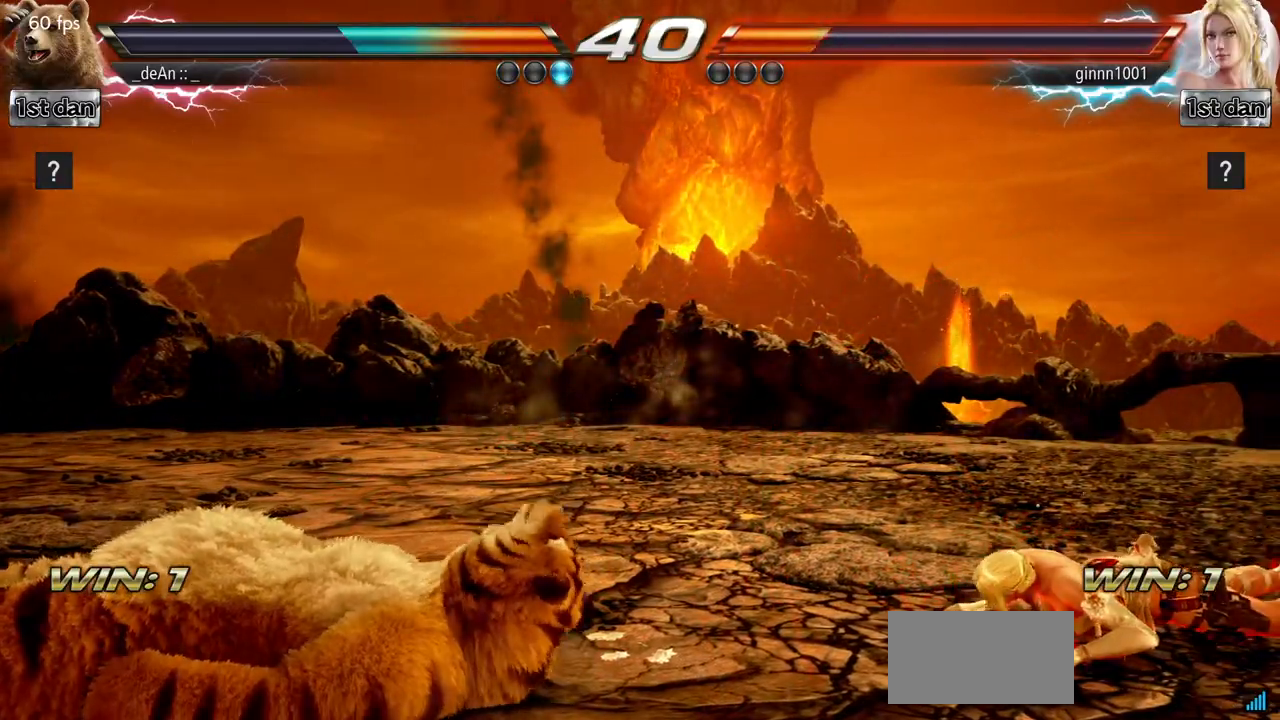
{"buttons": [], "left_stick": "center", "events": []}
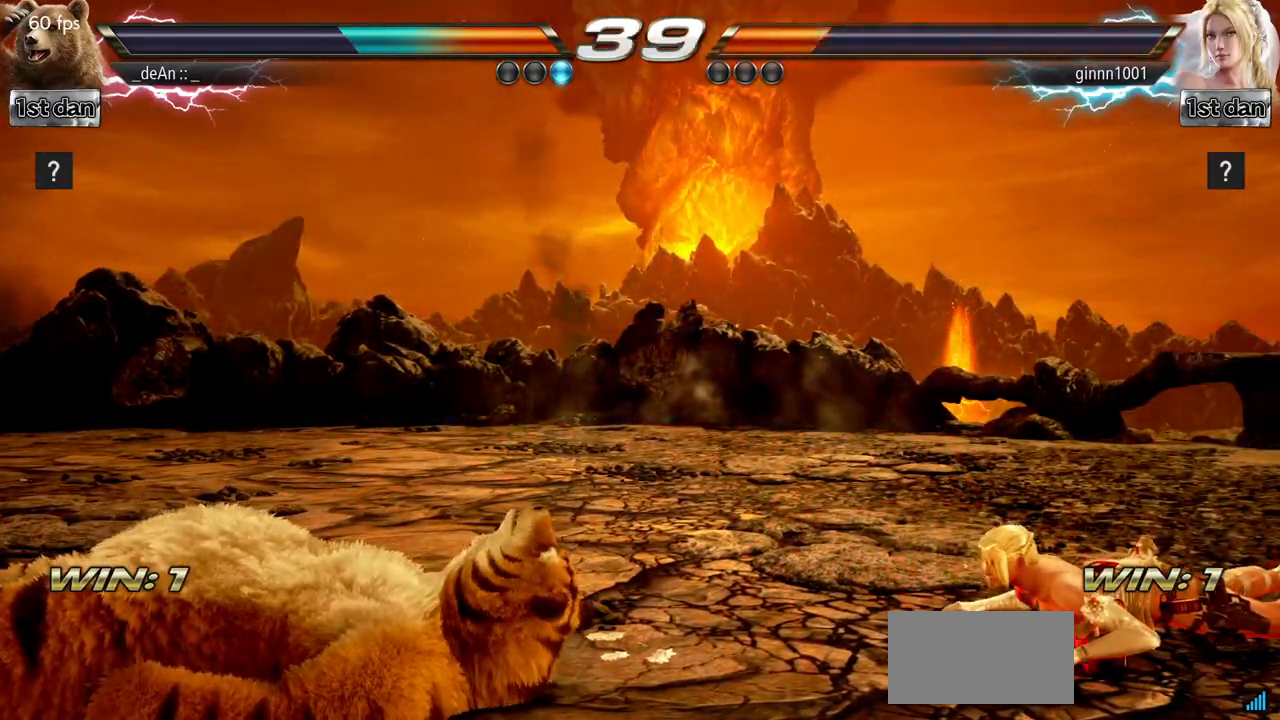
{"buttons": [], "left_stick": "center", "events": []}
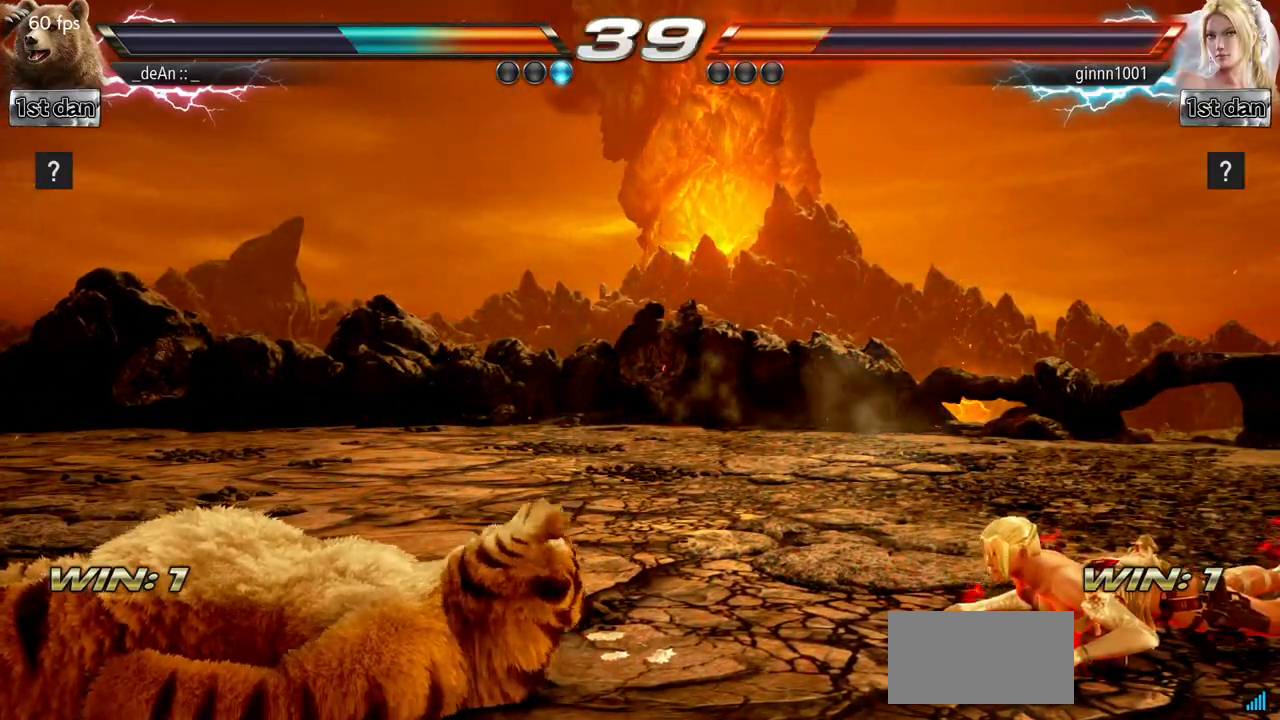
{"buttons": [], "left_stick": "center", "events": []}
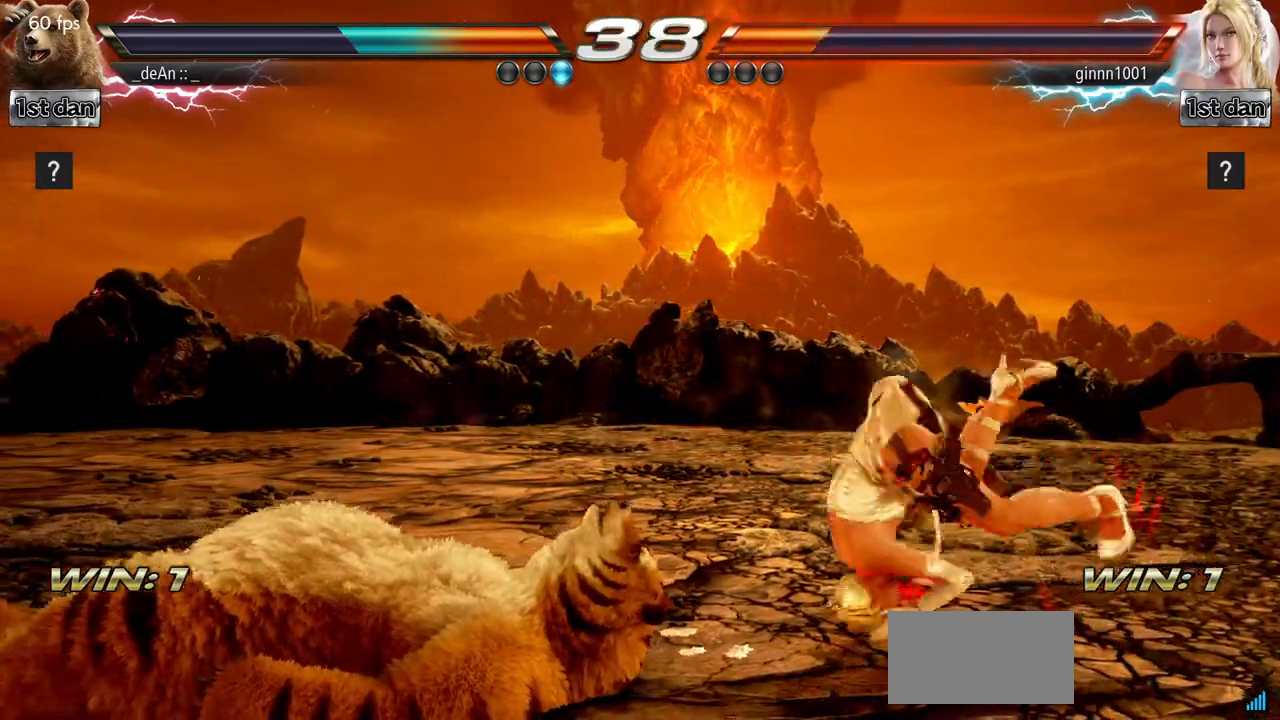
{"buttons": [], "left_stick": "center", "events": [[167, "SQUARE", "down"], [167, "TRIANGLE", "down"], [301, "SQUARE", "up"], [301, "TRIANGLE", "up"]]}
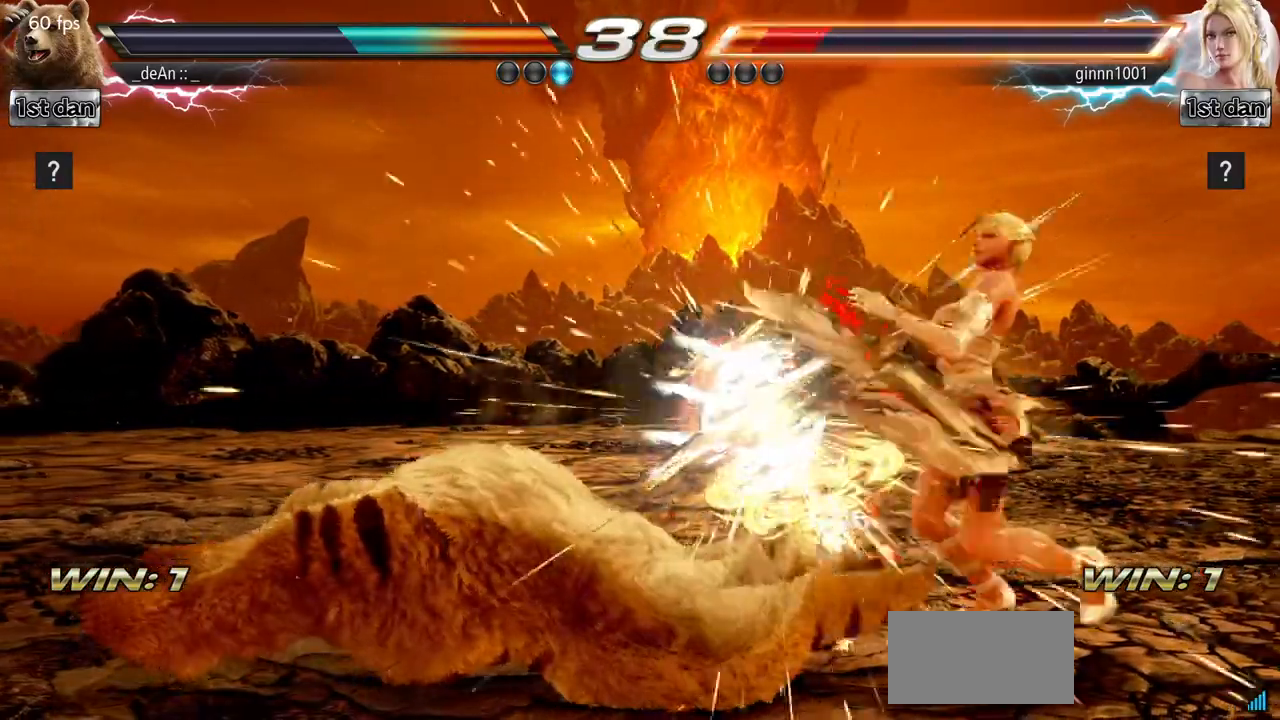
{"buttons": [], "left_stick": "center", "events": []}
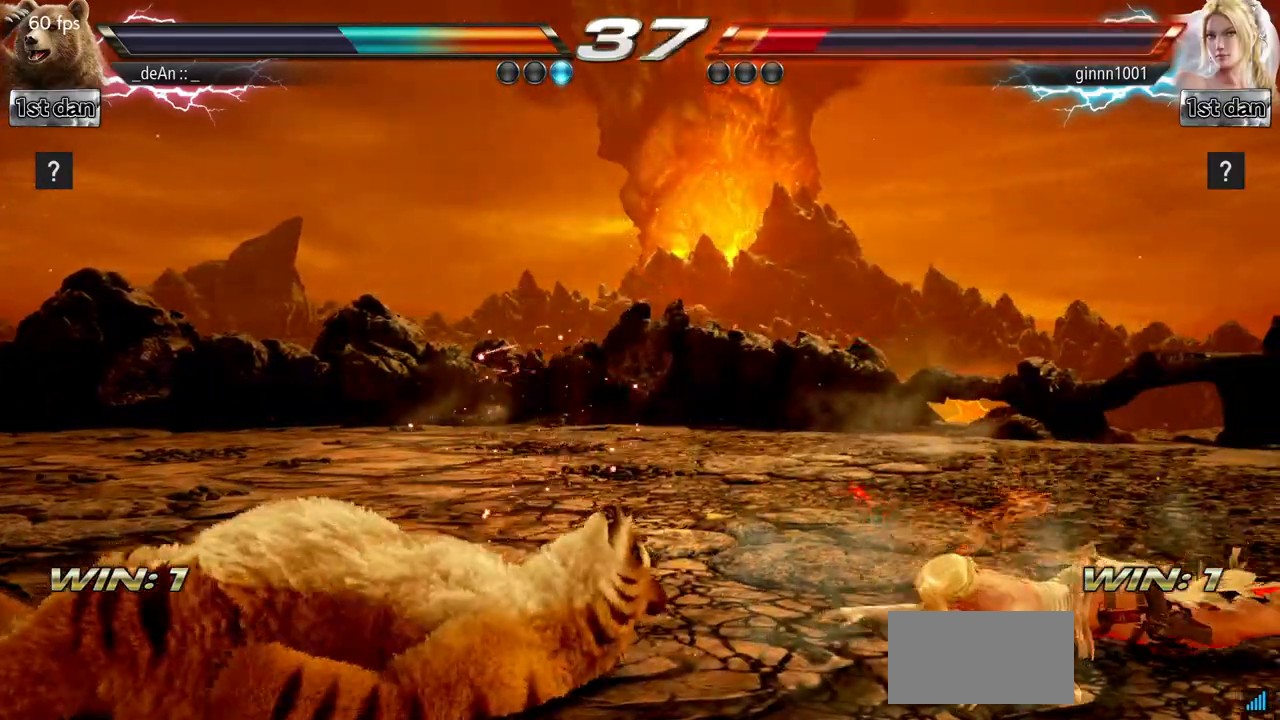
{"buttons": [], "left_stick": "center", "events": []}
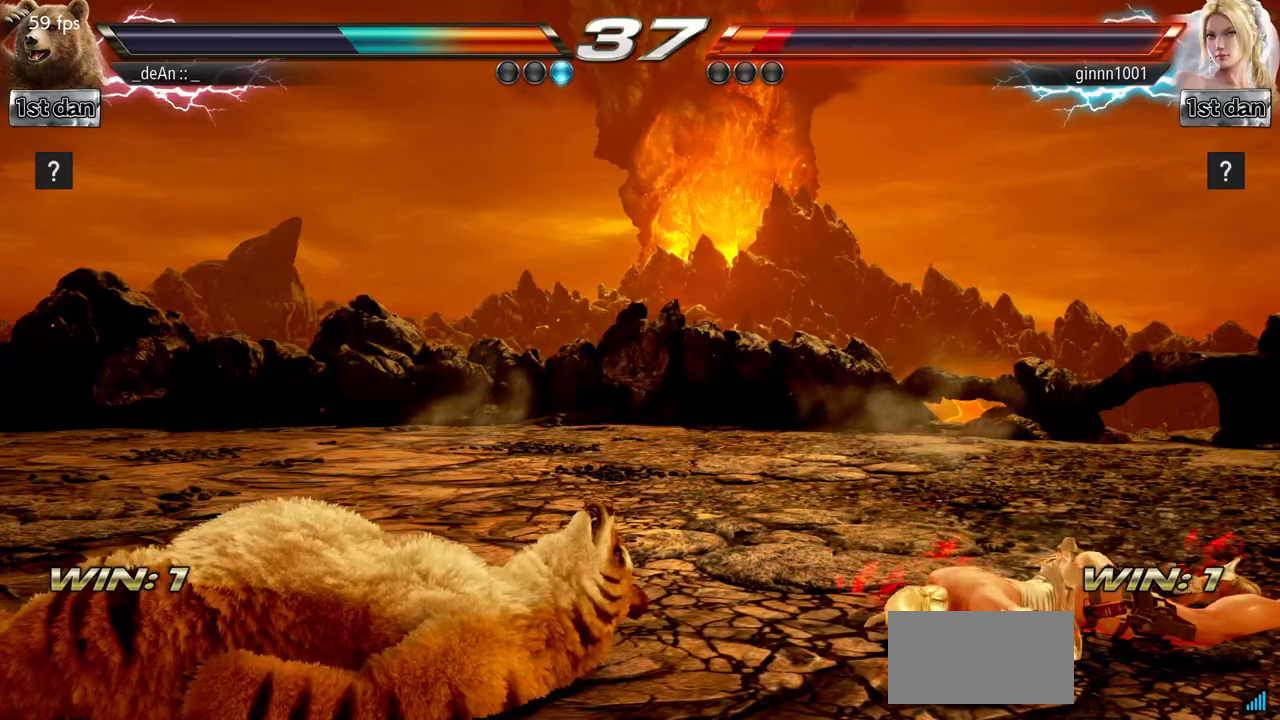
{"buttons": [], "left_stick": "center", "events": []}
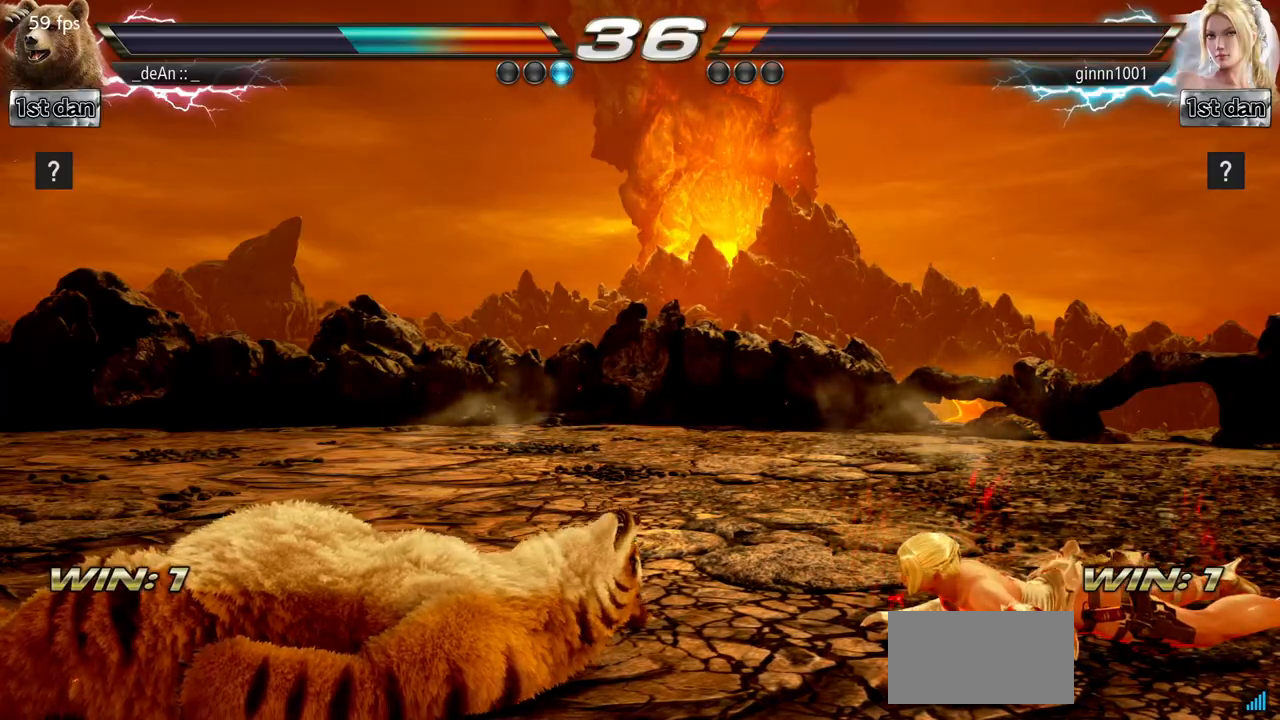
{"buttons": [], "left_stick": "center", "events": []}
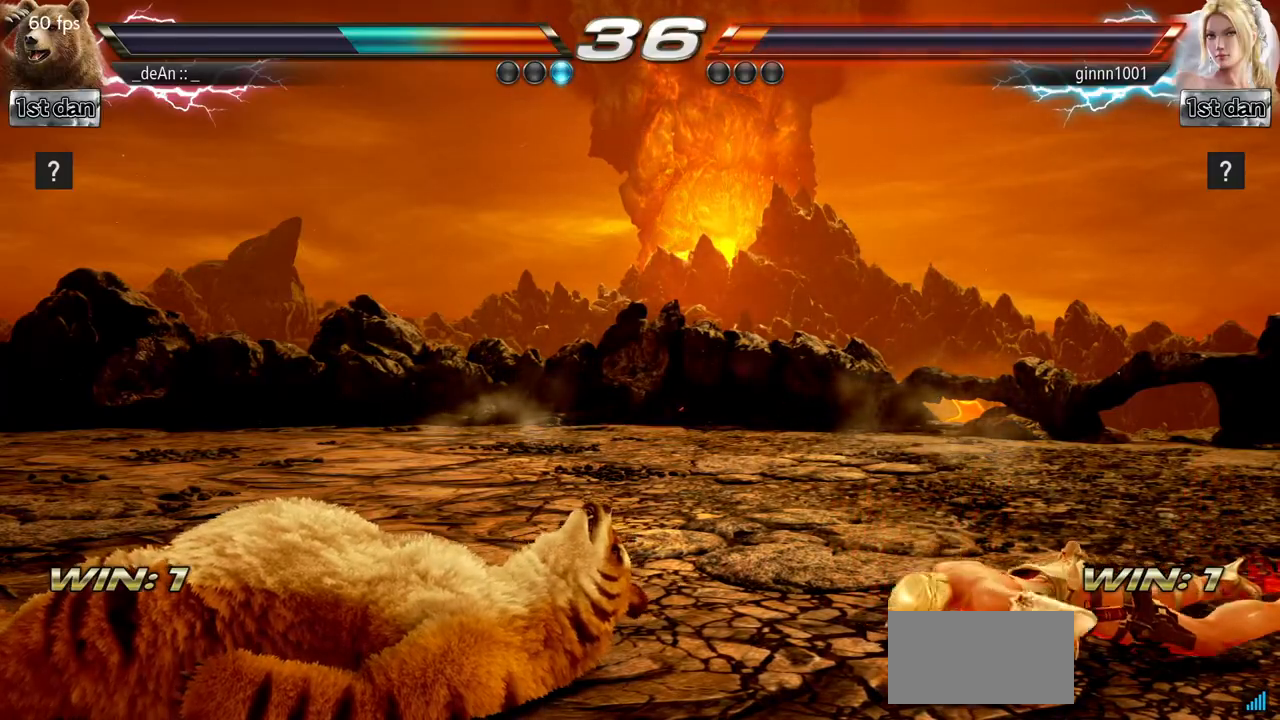
{"buttons": [], "left_stick": "center", "events": []}
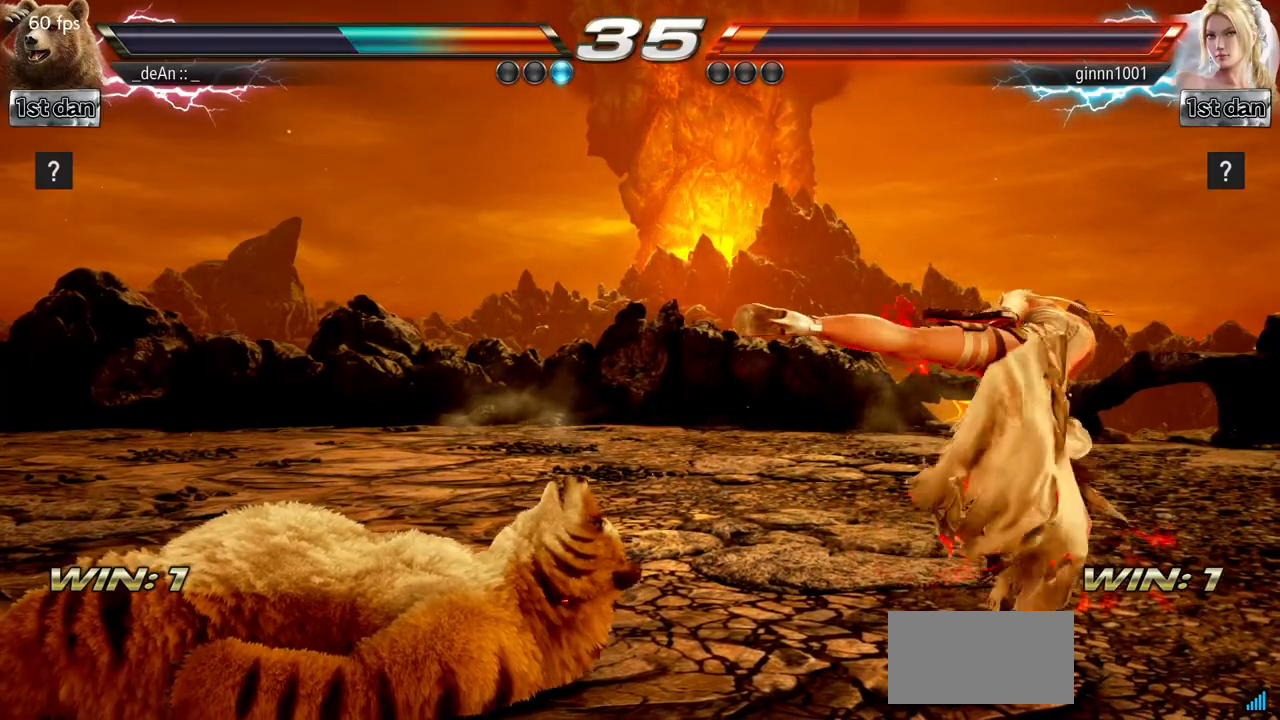
{"buttons": [], "left_stick": "center", "events": []}
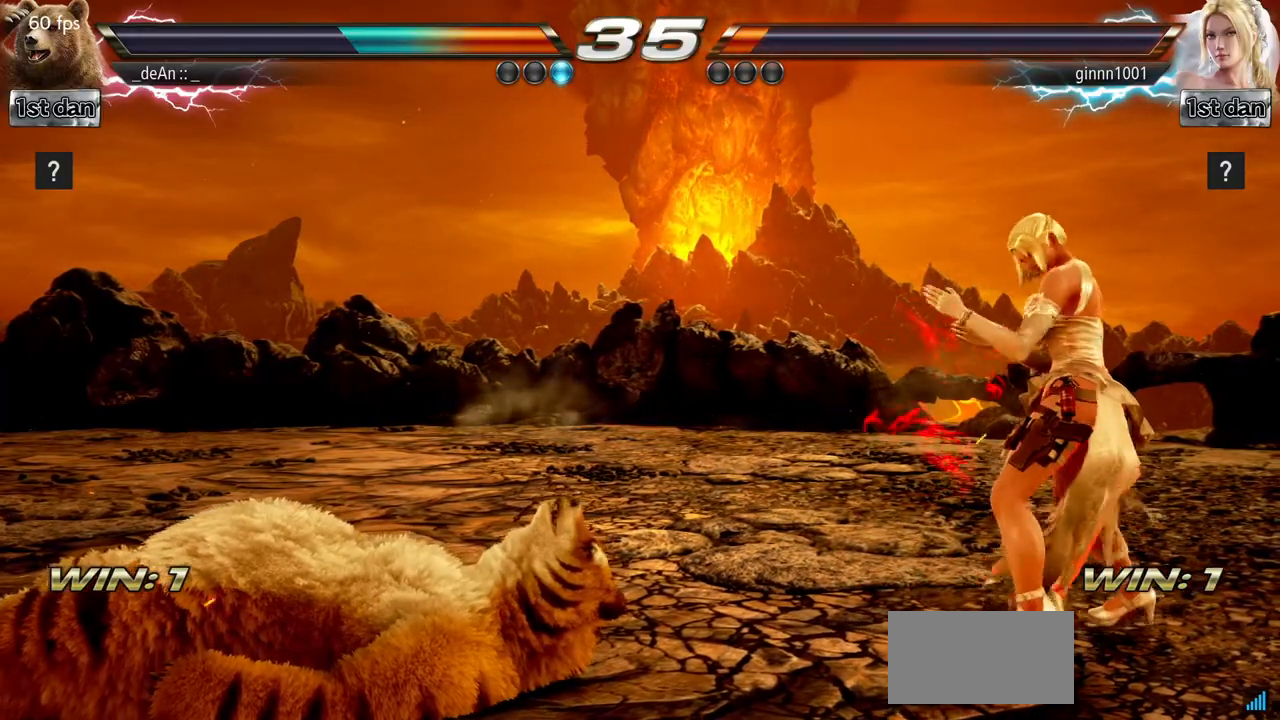
{"buttons": [], "left_stick": "center", "events": []}
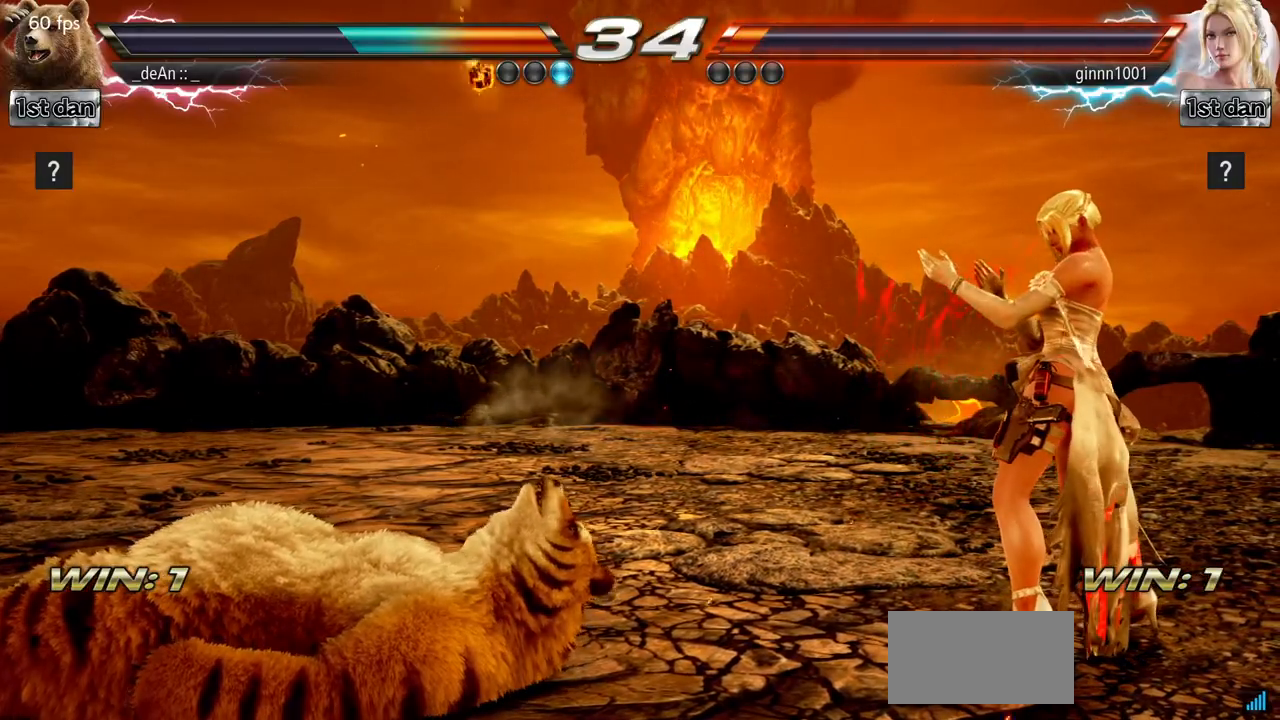
{"buttons": [], "left_stick": "center", "events": []}
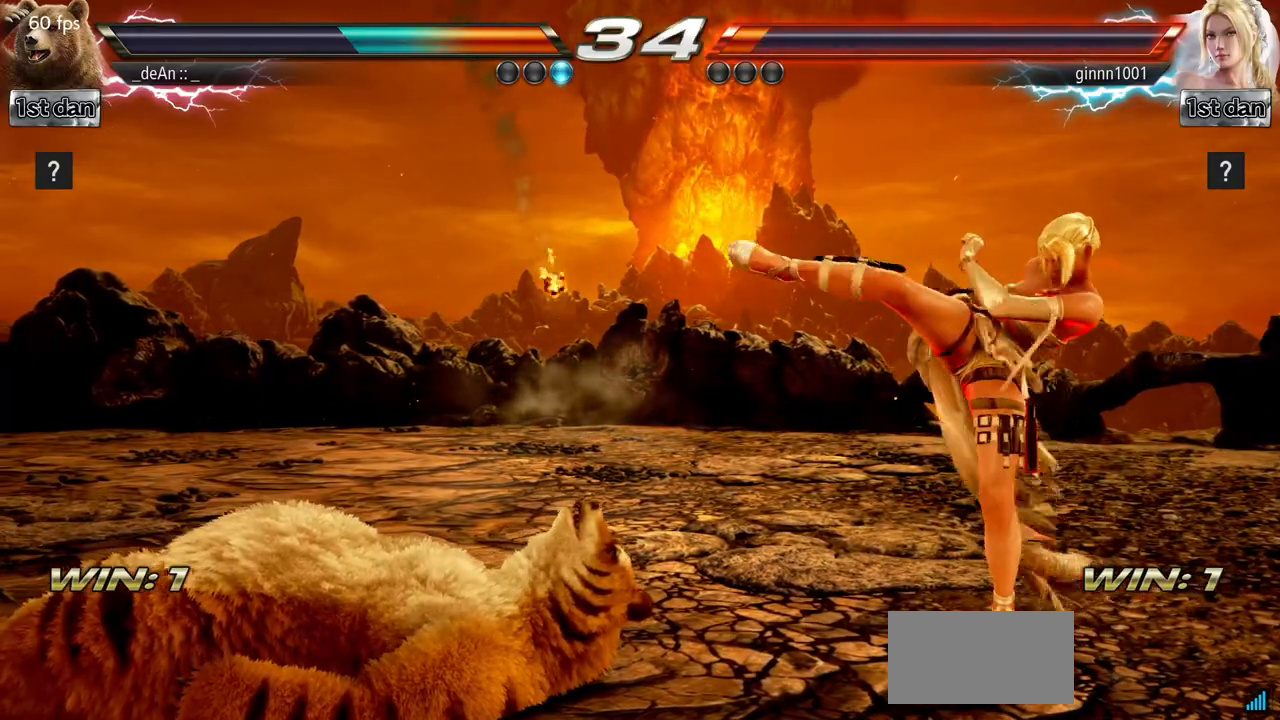
{"buttons": [], "left_stick": "center", "events": [[66, "SQUARE", "down"], [66, "TRIANGLE", "down"], [117, "SQUARE", "up"], [133, "TRIANGLE", "up"]]}
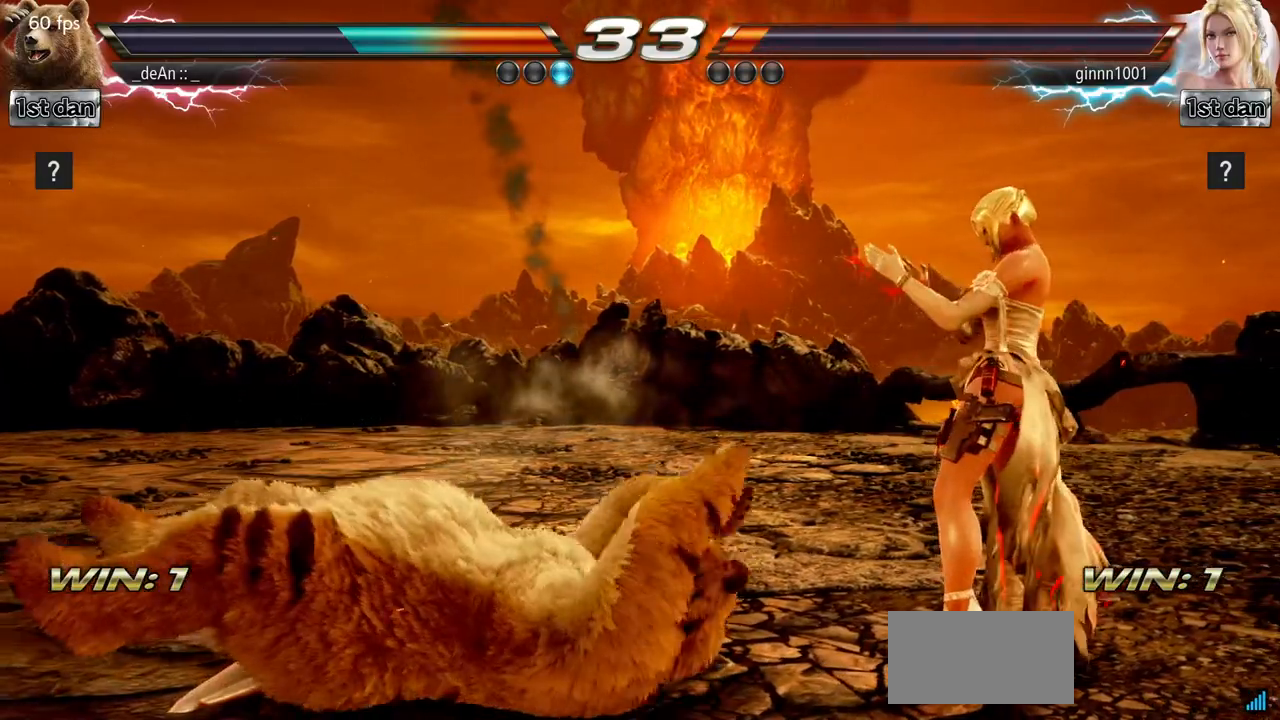
{"buttons": ["SQUARE", "TRIANGLE"], "left_stick": "center", "events": [[434, "SQUARE", "down"], [434, "TRIANGLE", "down"]]}
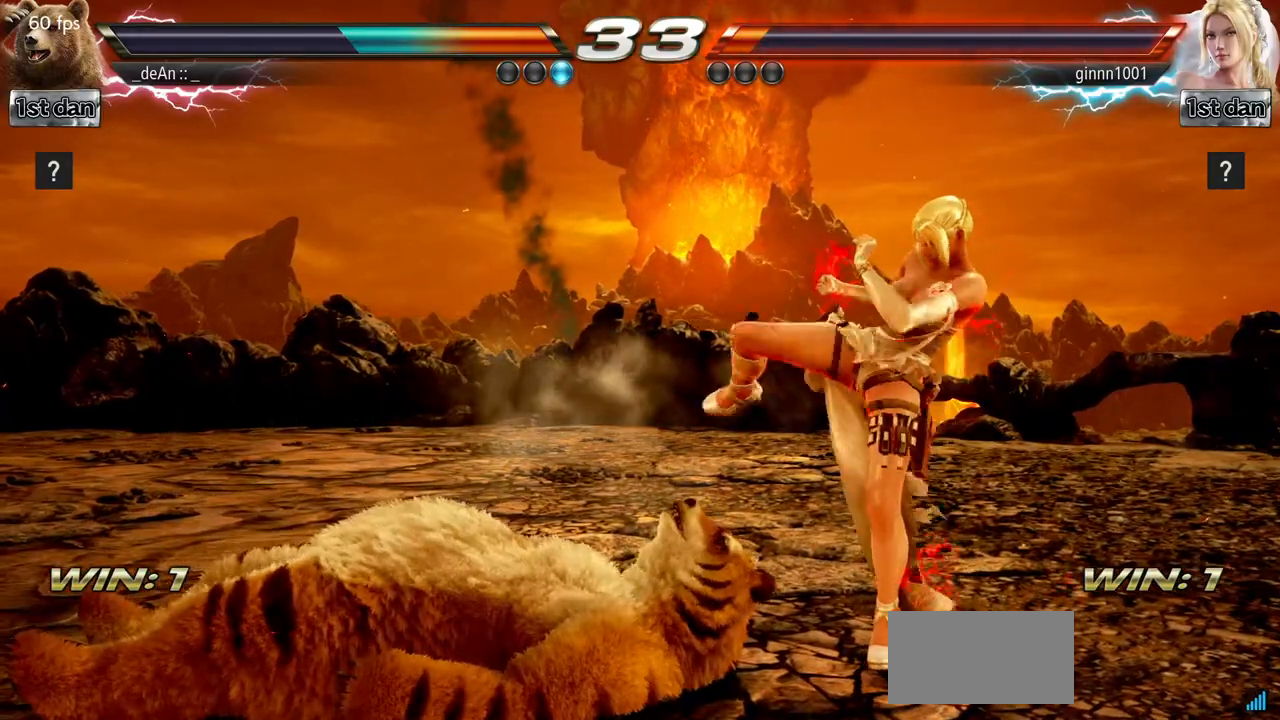
{"buttons": ["SQUARE", "TRIANGLE"], "left_stick": "center", "events": [[83, "SQUARE", "up"], [100, "TRIANGLE", "up"], [500, "SQUARE", "down"], [500, "TRIANGLE", "down"]]}
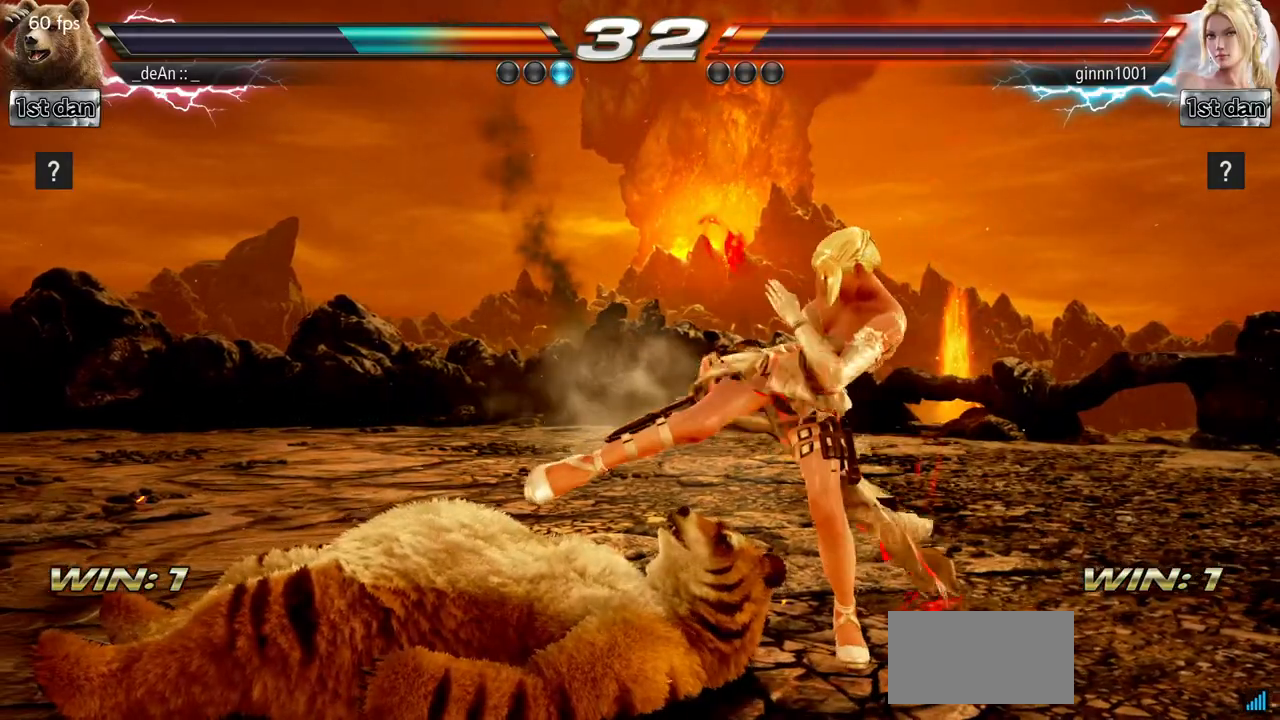
{"buttons": [], "left_stick": "center", "events": [[150, "SQUARE", "up"], [167, "TRIANGLE", "up"]]}
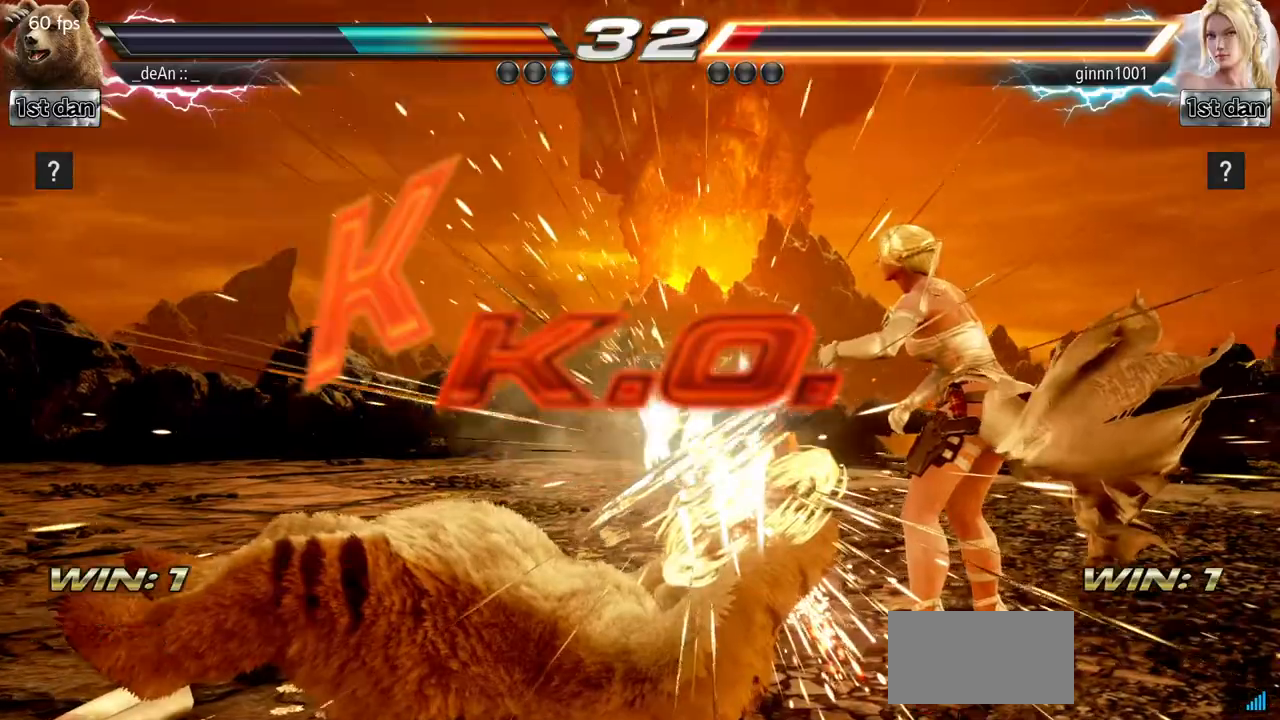
{"buttons": [], "left_stick": "center", "events": []}
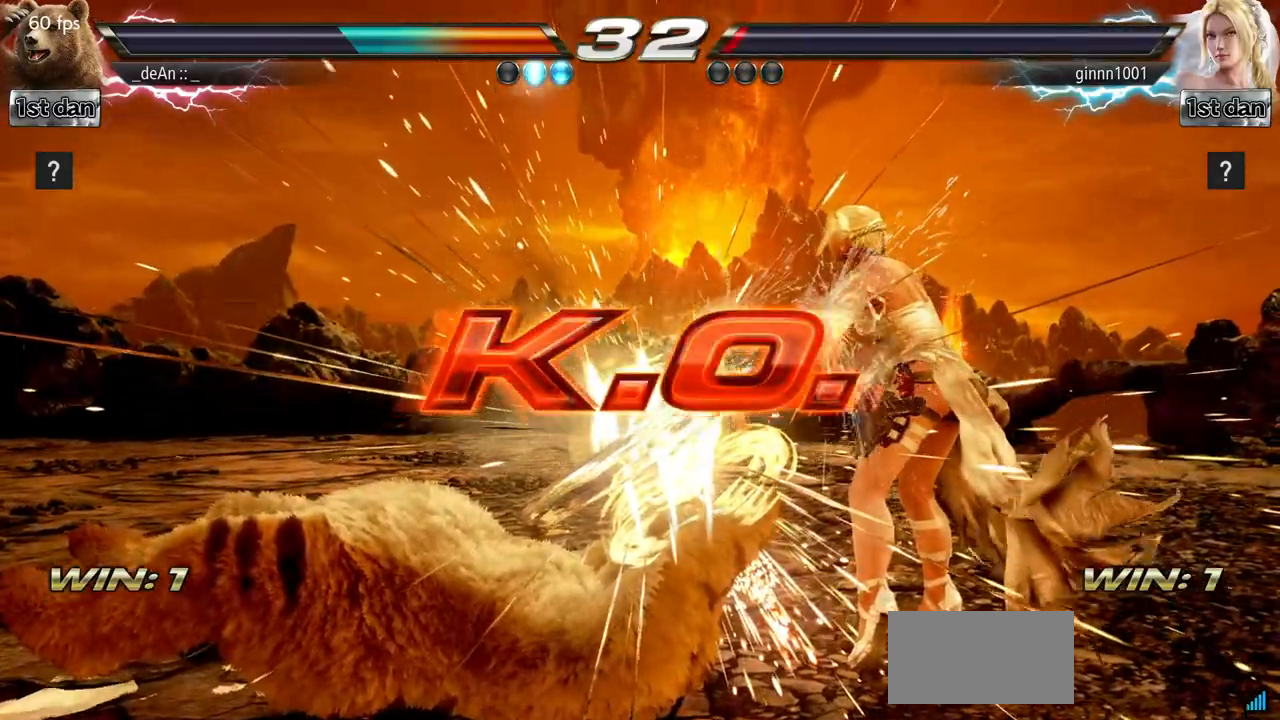
{"buttons": [], "left_stick": "center", "events": []}
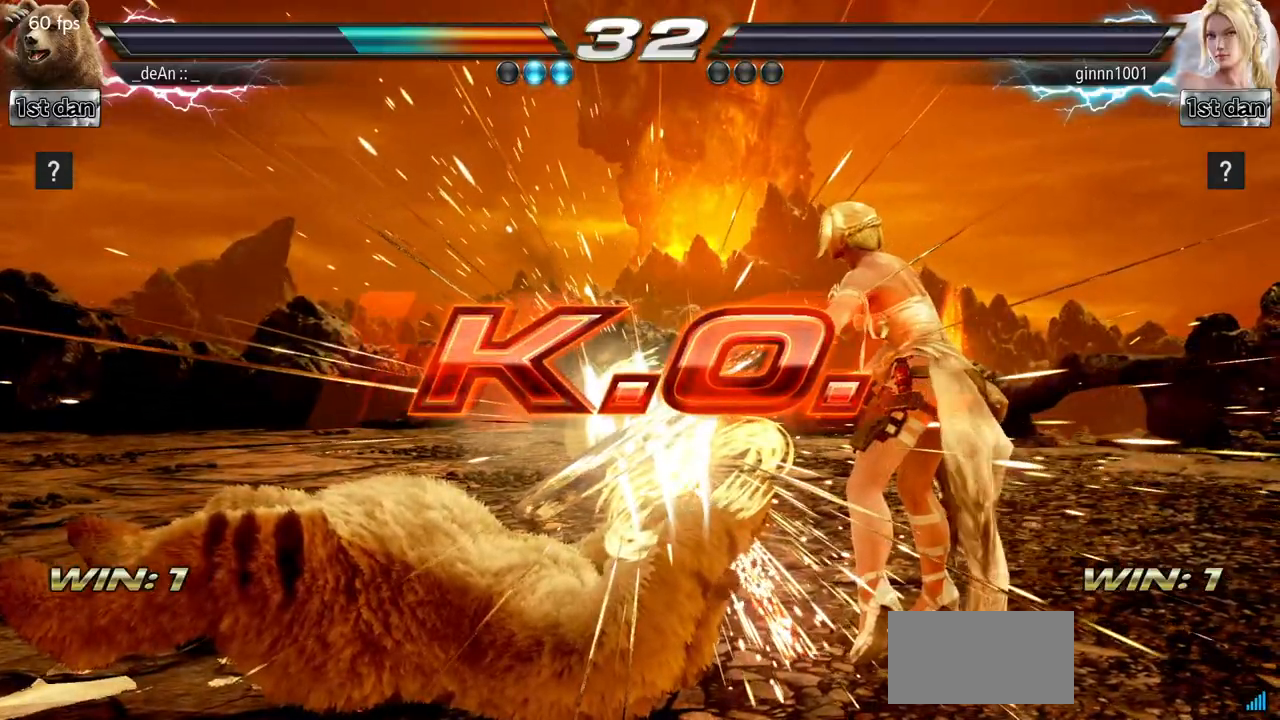
{"buttons": [], "left_stick": "center", "events": []}
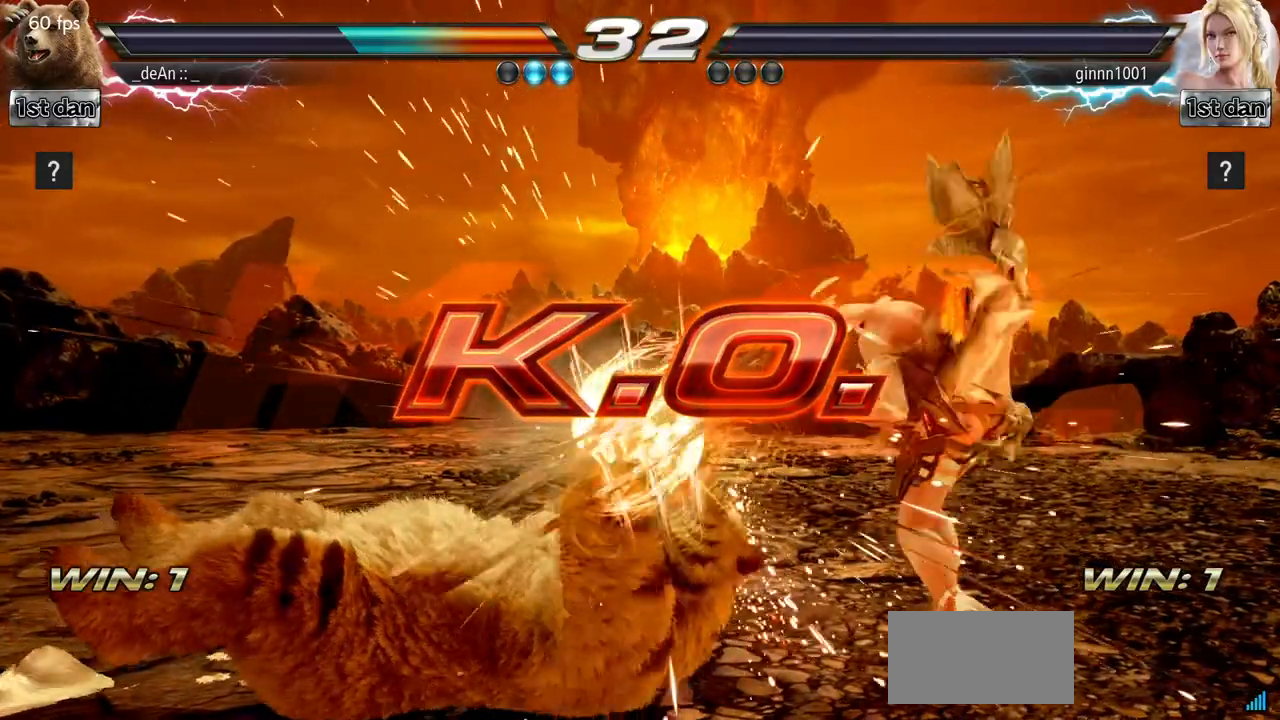
{"buttons": ["SQUARE", "TRIANGLE"], "left_stick": "center", "events": [[350, "SQUARE", "down"], [367, "TRIANGLE", "down"]]}
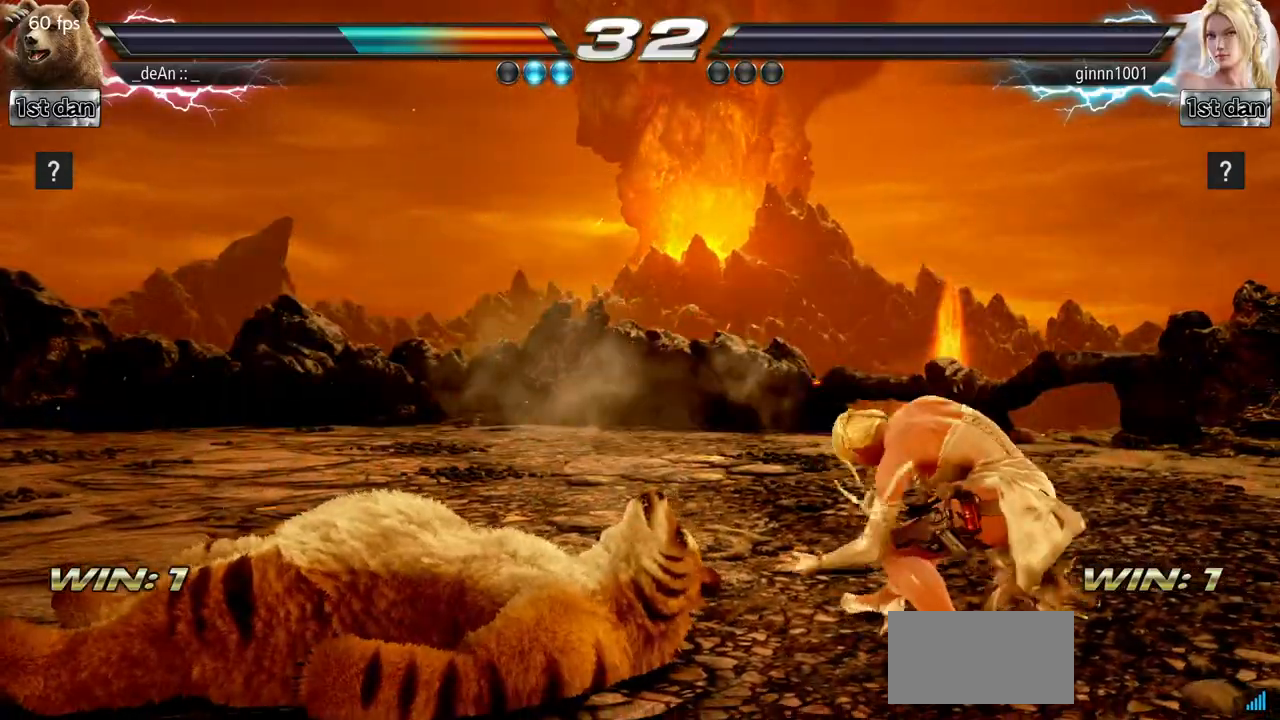
{"buttons": ["SQUARE", "TRIANGLE"], "left_stick": "center", "events": [[67, "TRIANGLE", "up"], [83, "SQUARE", "up"], [417, "SQUARE", "down"], [417, "TRIANGLE", "down"]]}
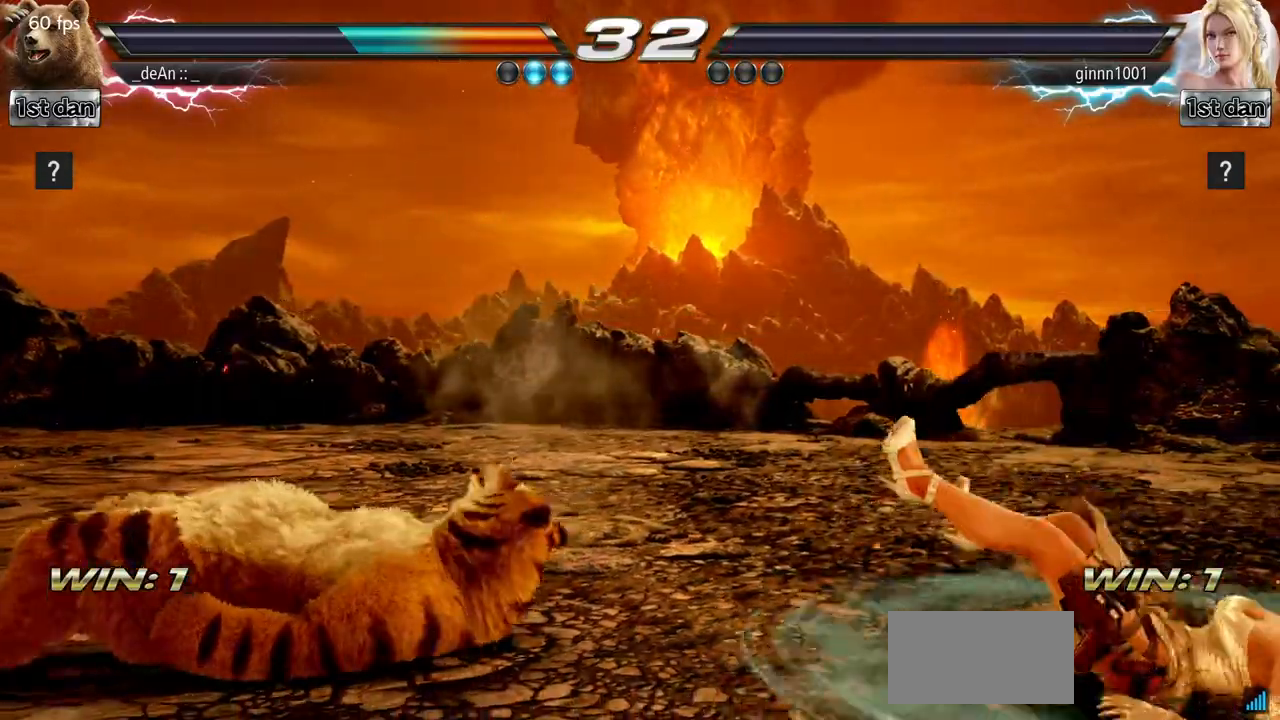
{"buttons": [], "left_stick": "center", "events": [[66, "SQUARE", "up"], [66, "TRIANGLE", "up"]]}